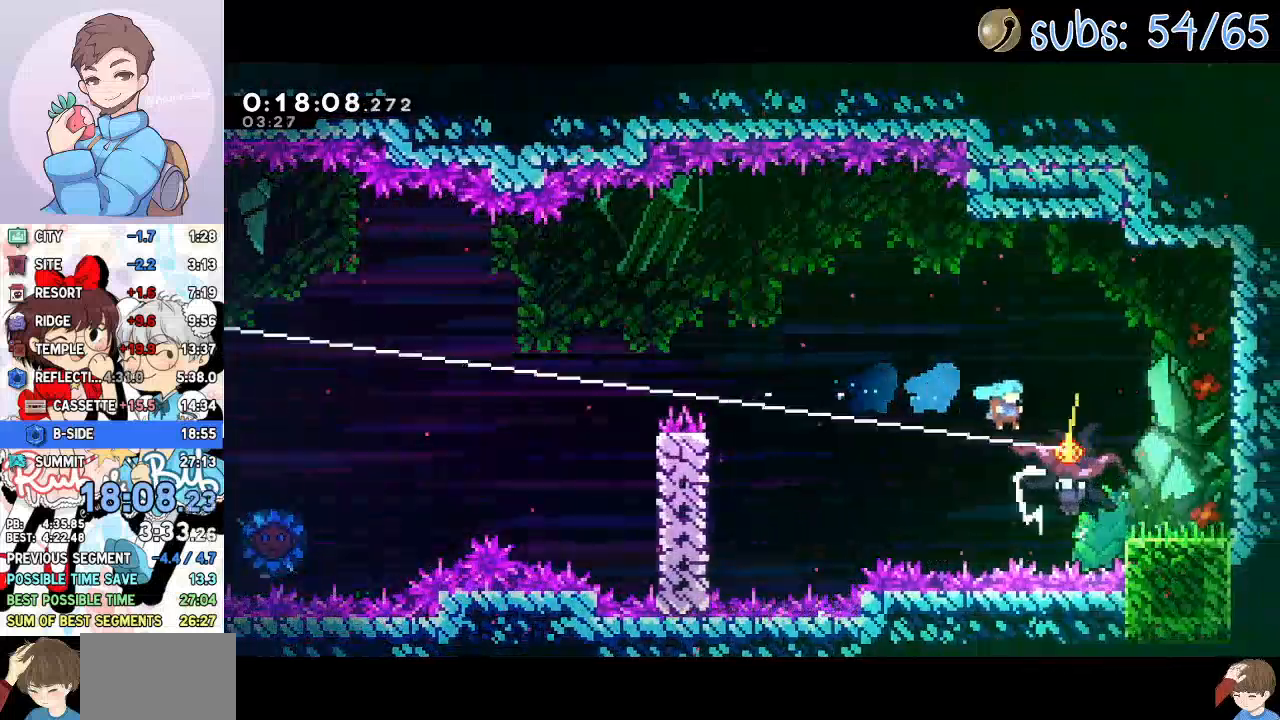
Gameplay with a controller (PlayStation layout); each line is a JSON object with the inputs held at the frame after it. "events" lists button and stick changes between this image and that frame as [ms after this image, input, new state], when the widget could be followed in between.
{"buttons": ["DPAD_RIGHT"], "left_stick": "center", "right_stick": "center", "events": [[500, "right_stick", "center"]]}
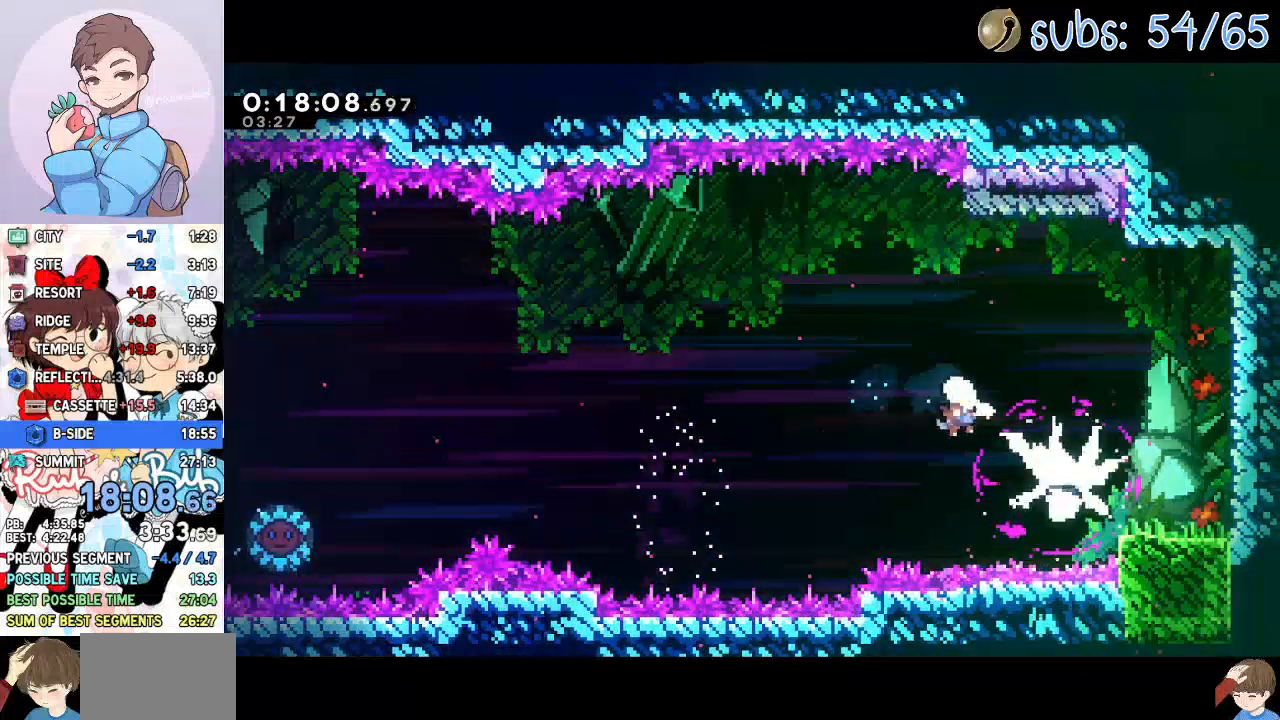
{"buttons": ["DPAD_DOWN", "DPAD_RIGHT"], "left_stick": "center", "right_stick": "center", "events": [[183, "SQUARE", "down"], [300, "SQUARE", "up"], [400, "DPAD_DOWN", "down"]]}
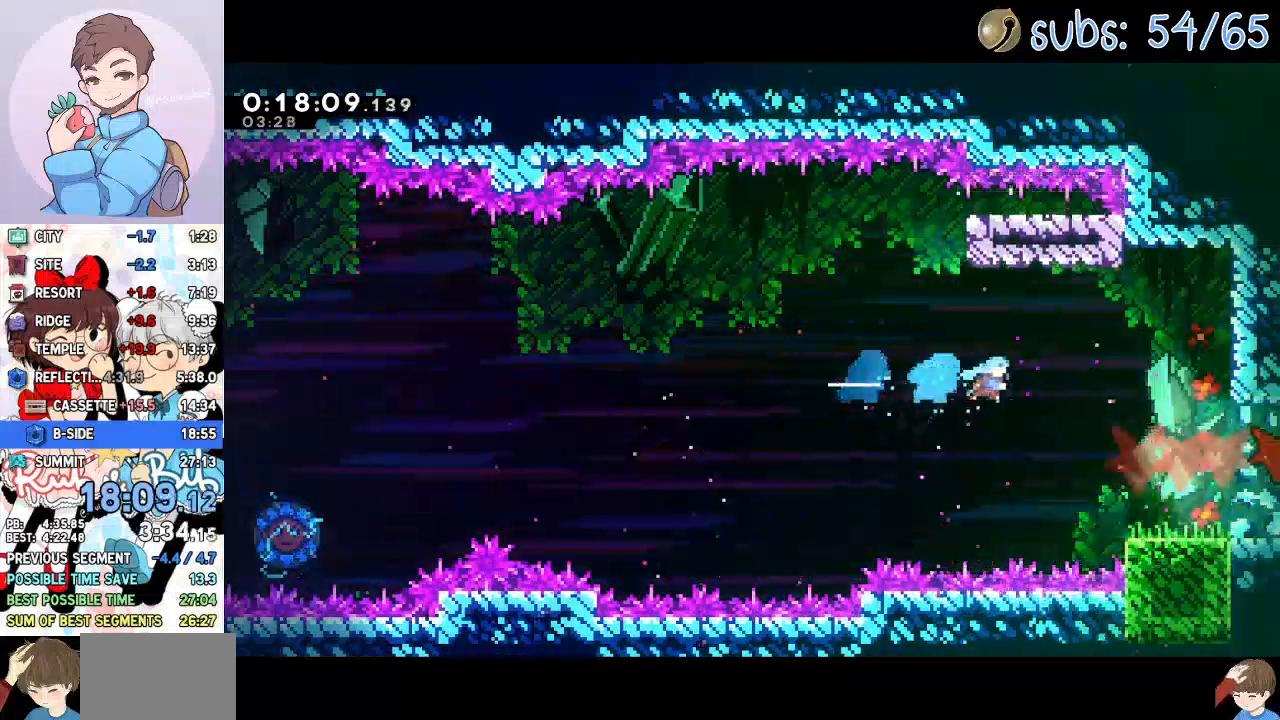
{"buttons": ["CROSS", "SQUARE", "DPAD_DOWN", "DPAD_RIGHT"], "left_stick": "center", "right_stick": "center", "events": [[417, "SQUARE", "down"], [450, "CROSS", "down"]]}
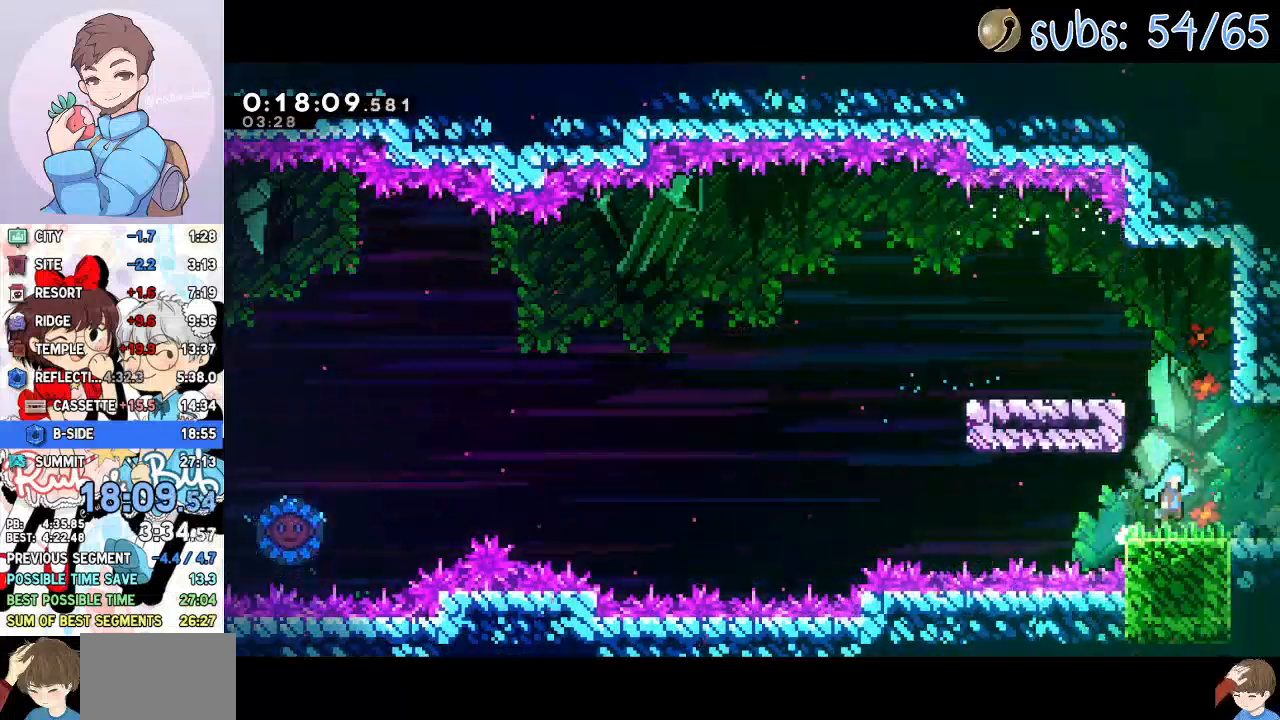
{"buttons": ["DPAD_DOWN", "DPAD_RIGHT"], "left_stick": "center", "right_stick": "center", "events": [[167, "CROSS", "up"], [167, "SQUARE", "up"]]}
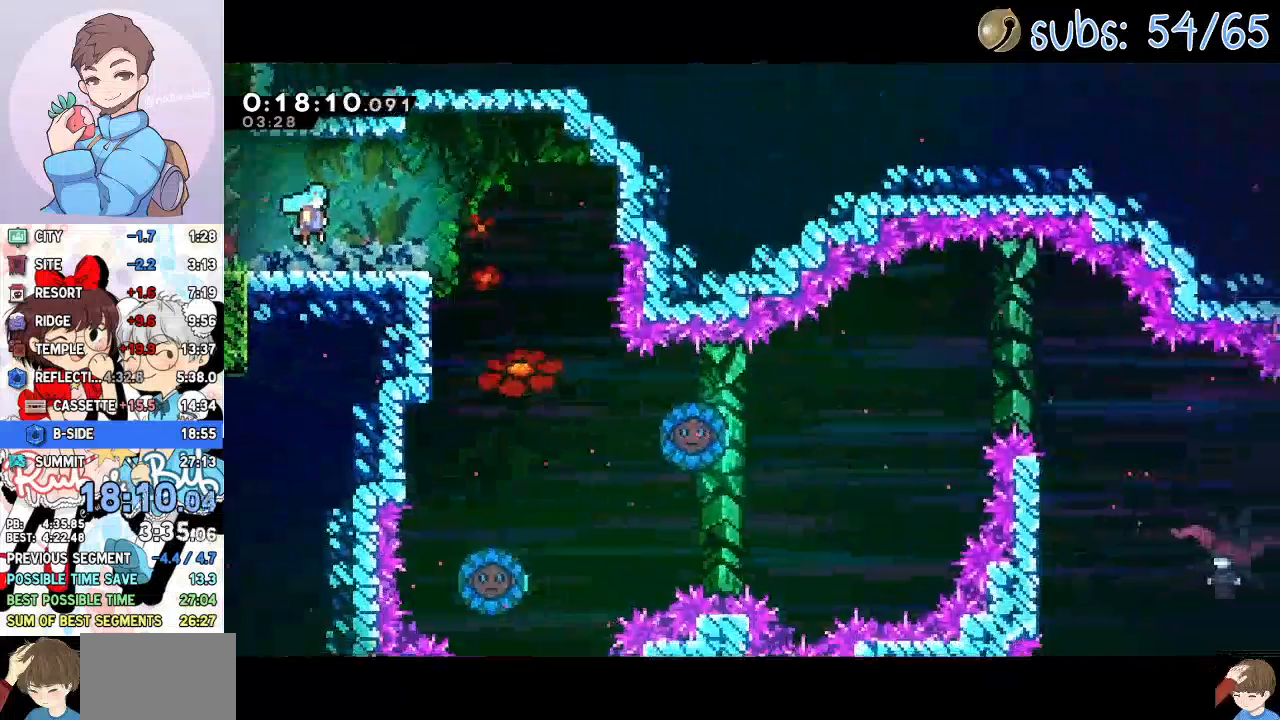
{"buttons": ["DPAD_DOWN"], "left_stick": "right", "right_stick": "center"}
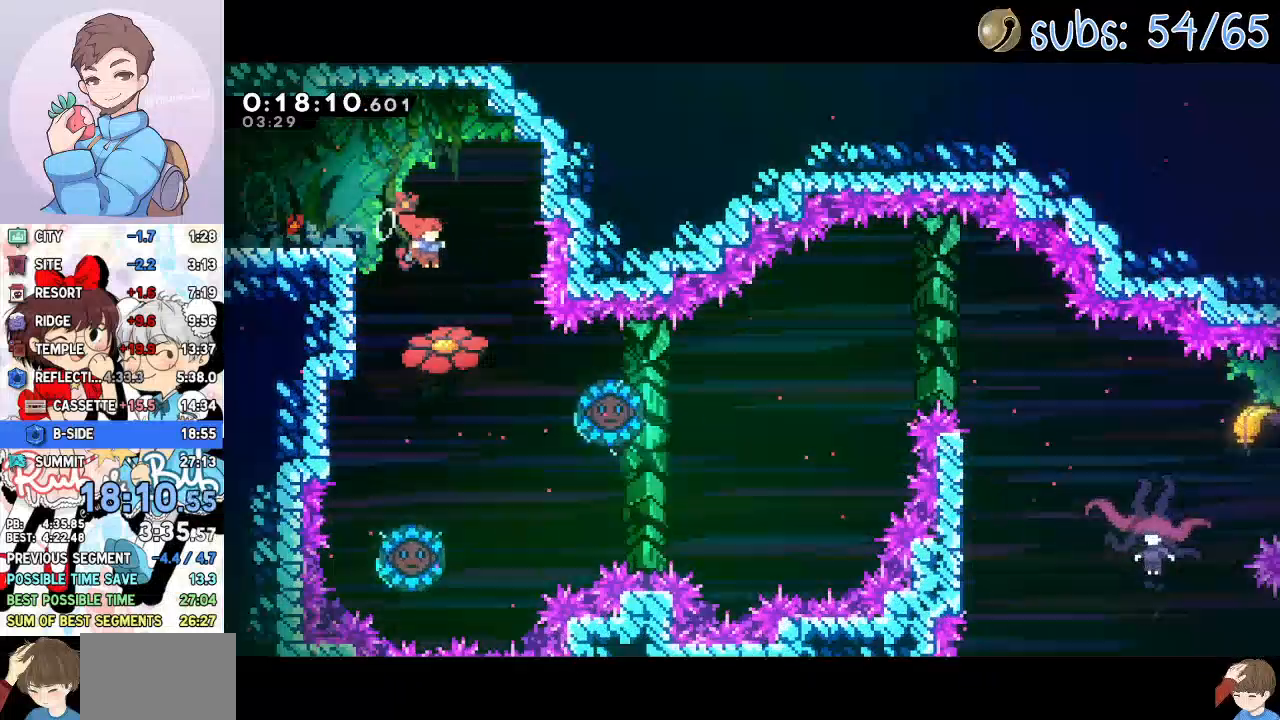
{"buttons": ["SQUARE", "DPAD_DOWN", "DPAD_RIGHT"], "left_stick": "right", "right_stick": "center", "events": [[333, "DPAD_LEFT", "down"], [367, "SQUARE", "down"], [483, "DPAD_LEFT", "up"], [500, "DPAD_RIGHT", "down"]]}
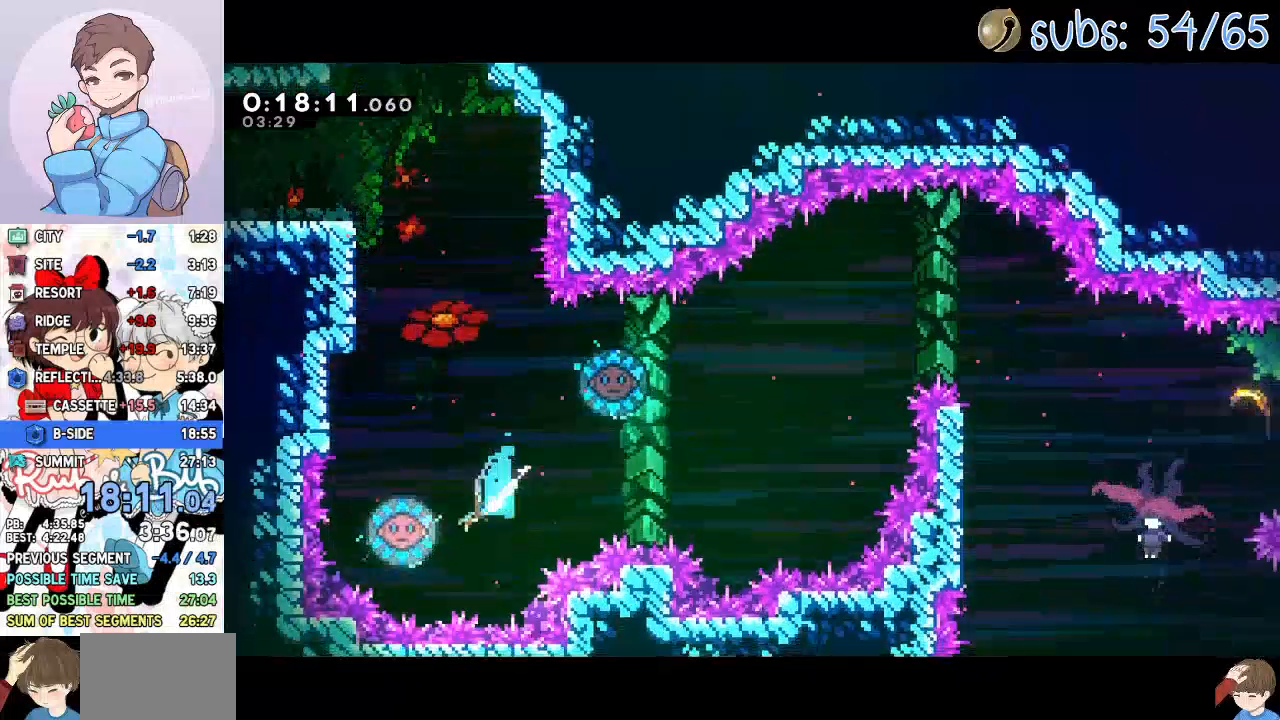
{"buttons": ["SQUARE", "DPAD_UP", "DPAD_LEFT"], "left_stick": "right", "right_stick": "center", "events": [[17, "DPAD_DOWN", "up"], [133, "left_stick", "center"], [417, "DPAD_RIGHT", "up"], [417, "left_stick", "right"], [433, "DPAD_LEFT", "down"], [433, "DPAD_UP", "down"]]}
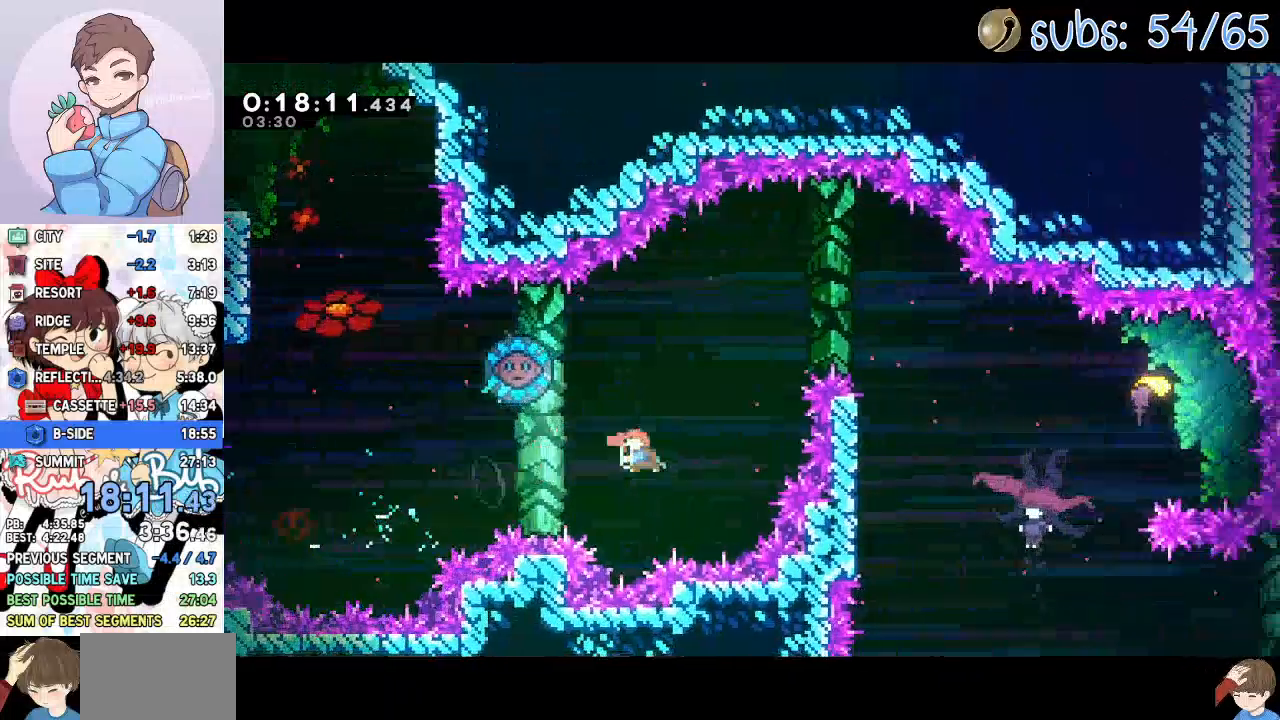
{"buttons": ["SQUARE", "DPAD_DOWN", "DPAD_RIGHT"], "left_stick": "right", "right_stick": "center"}
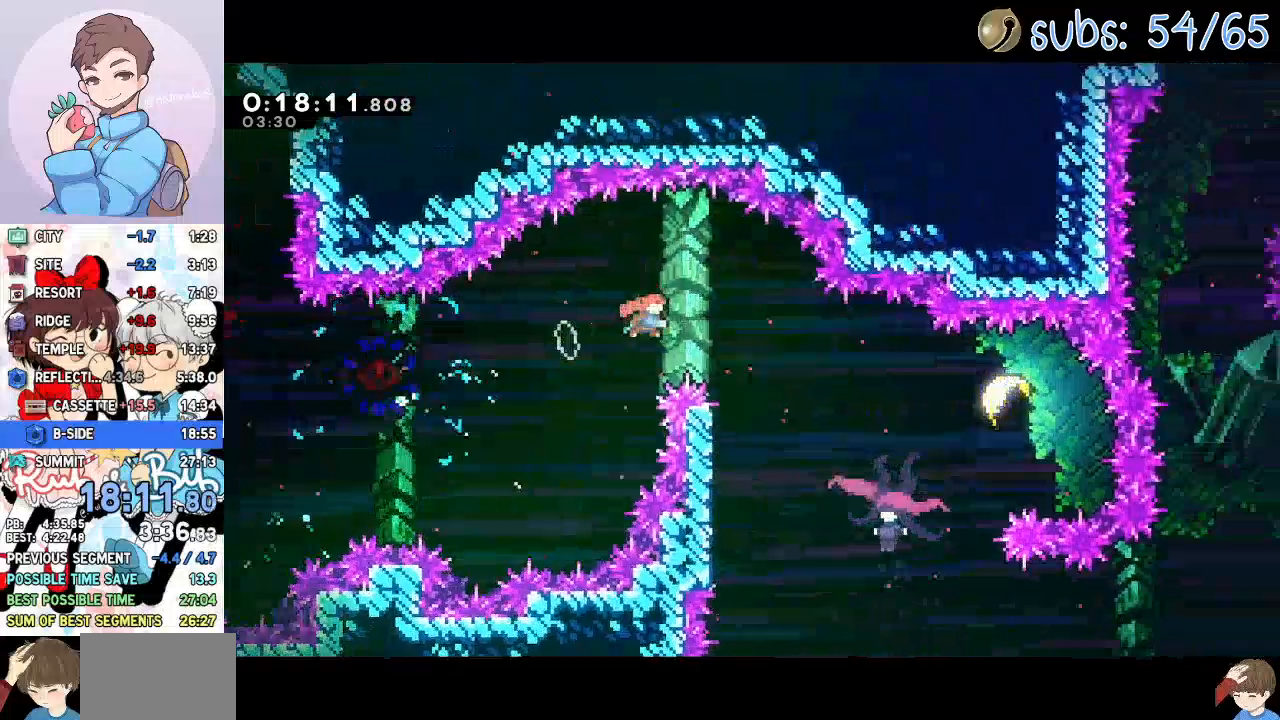
{"buttons": ["DPAD_LEFT"], "left_stick": "center", "right_stick": "center", "events": [[83, "SQUARE", "up"], [183, "DPAD_RIGHT", "up"], [200, "DPAD_DOWN", "up"], [200, "DPAD_LEFT", "down"], [500, "left_stick", "center"]]}
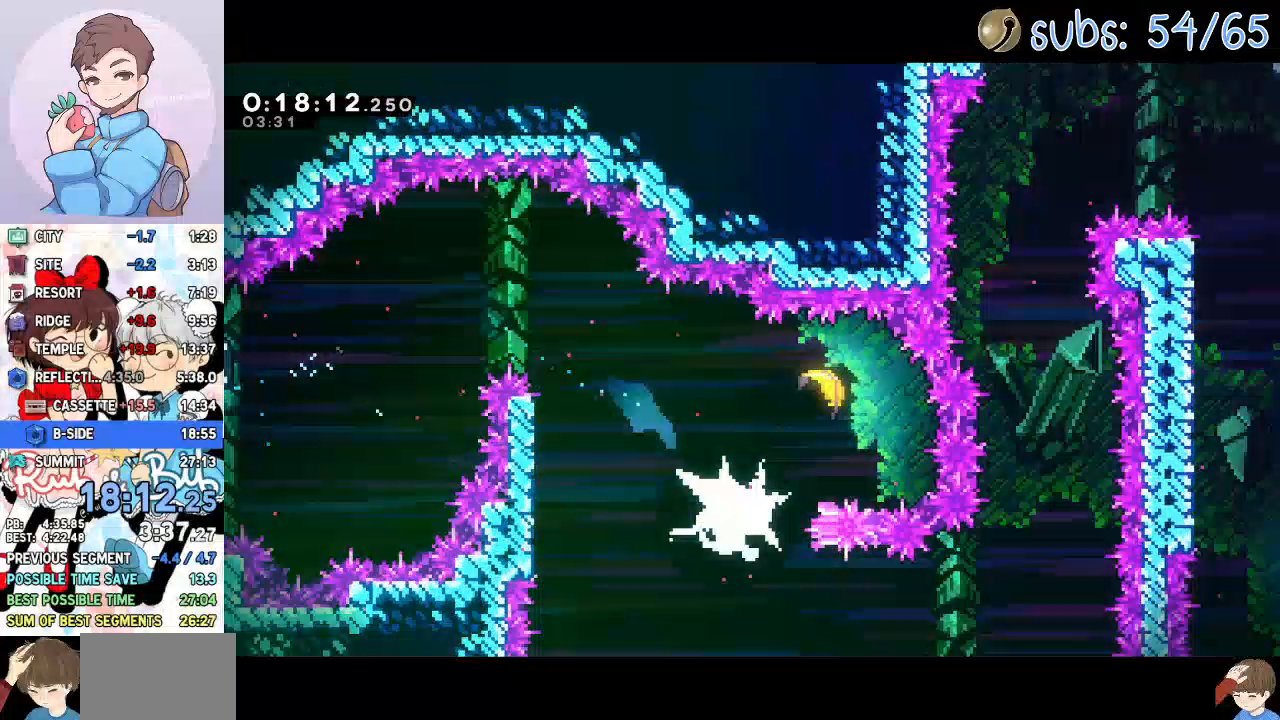
{"buttons": ["SQUARE", "DPAD_RIGHT"], "left_stick": "center", "right_stick": "center"}